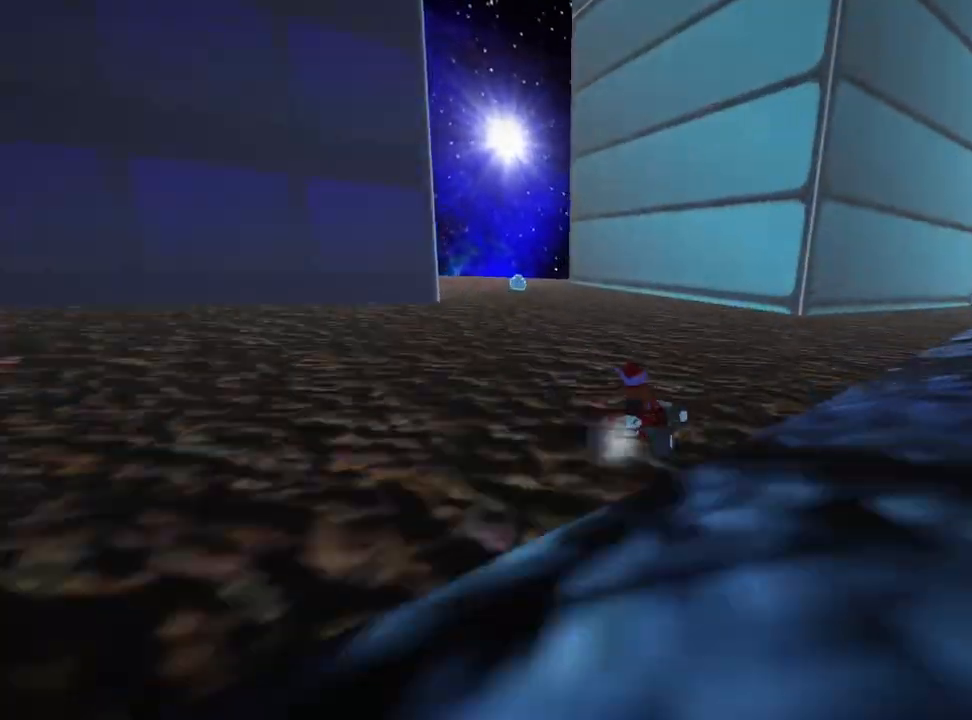
Gameplay with keyboard; each line is a JSON object with the keys held at the frame after it. "events" lists presses ("down") and releases ("up") of "down", "fire", "flag", "left", "look", "nitro", "right", "skid" and "up" between this image and that frame as [ms after this image, input, new state], when the widget could be followed in between. No other keys are recorded. Mouse input is not recorded. Key names are as the overlay labels them; some are game actions (e.g. jump) rather than physical keys.
{"keys": ["up"], "events": [[240, "right", "up"], [280, "right", "down"], [440, "right", "up"]]}
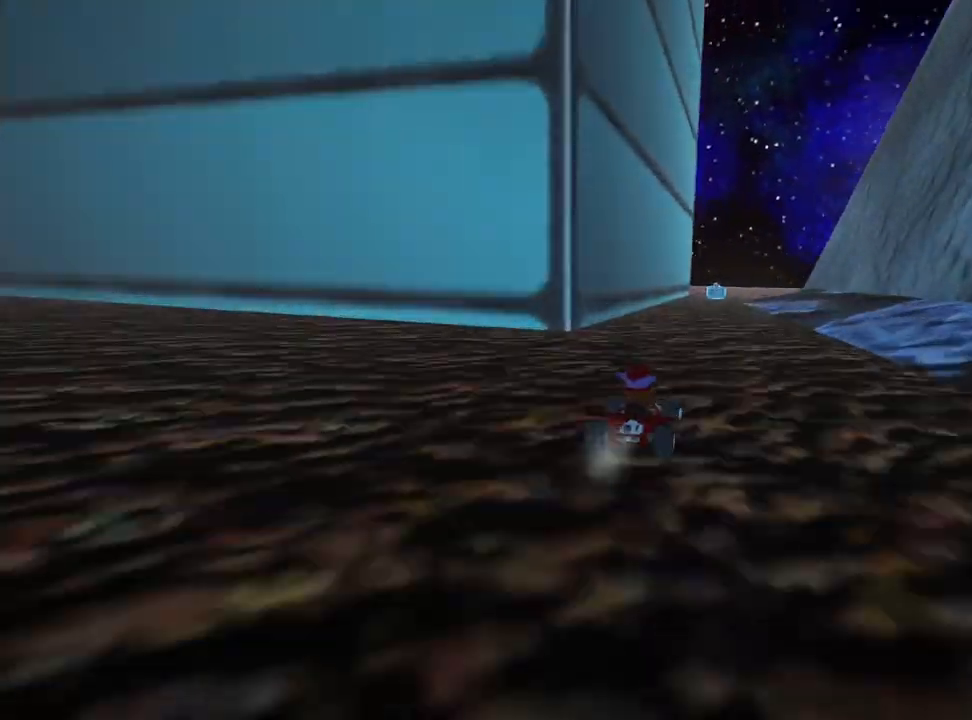
{"keys": ["right"], "events": [[200, "right", "down"], [280, "up", "up"]]}
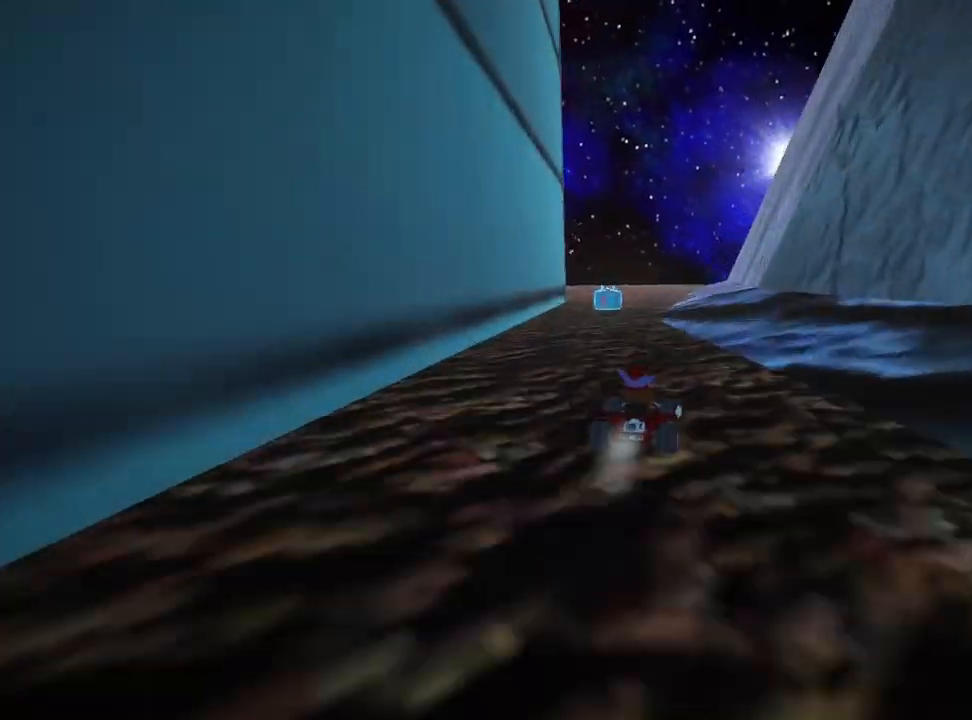
{"keys": ["left", "skid"], "events": [[40, "right", "up"], [80, "left", "down"], [120, "skid", "down"], [160, "down", "down"], [480, "down", "up"]]}
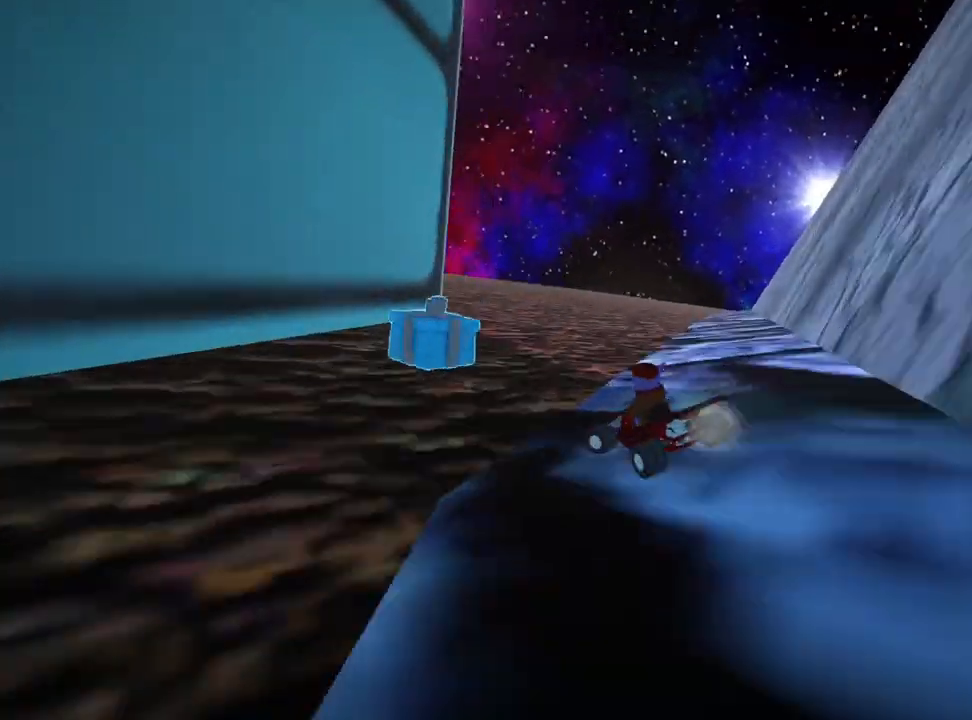
{"keys": [], "events": [[80, "left", "up"], [160, "left", "down"], [280, "skid", "up"], [440, "left", "up"]]}
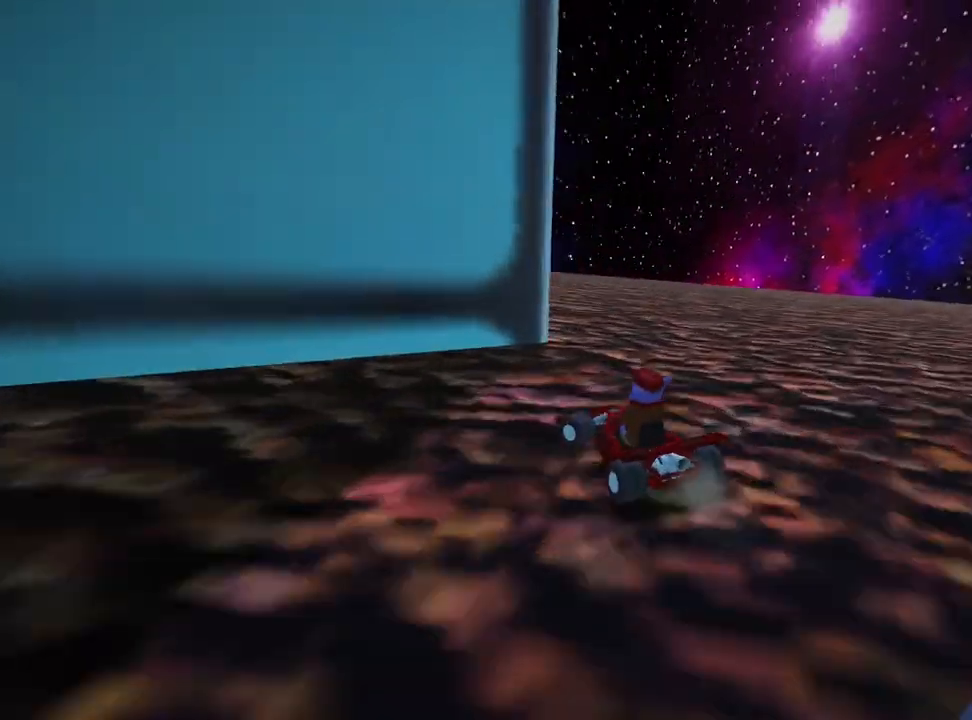
{"keys": ["up"], "events": [[240, "left", "down"], [280, "up", "down"], [520, "left", "up"]]}
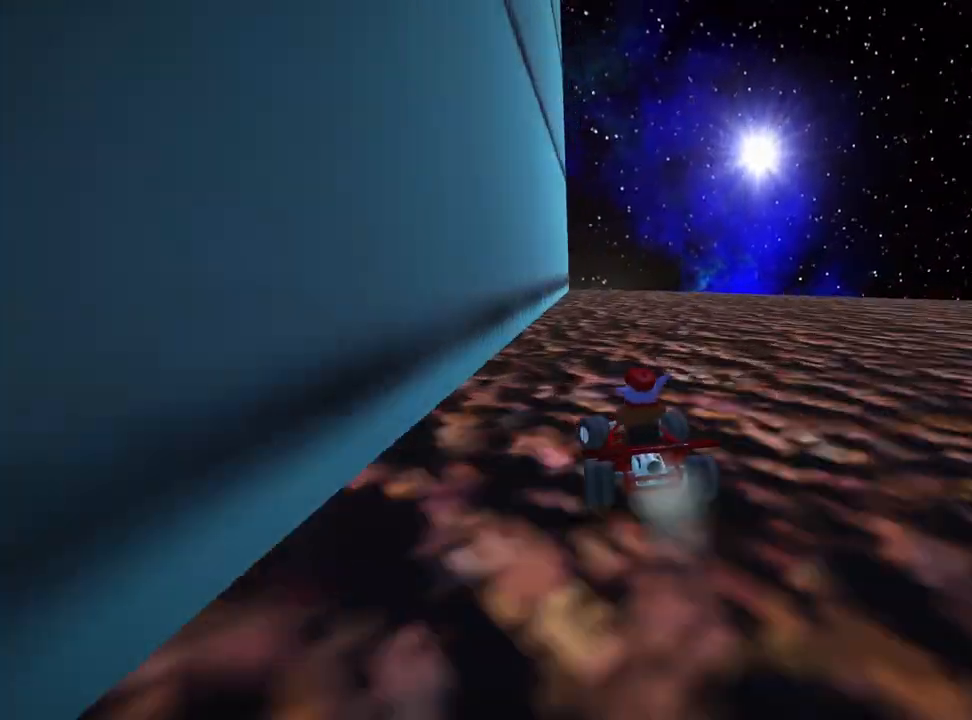
{"keys": ["right"], "events": [[40, "up", "up"], [200, "right", "down"], [200, "skid", "down"], [480, "skid", "up"]]}
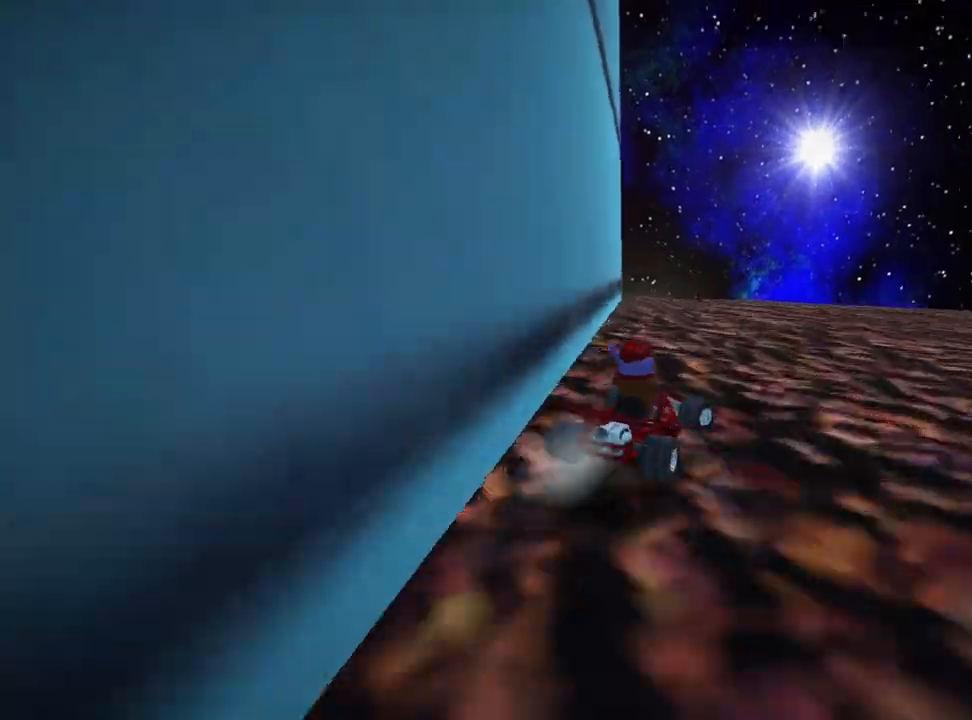
{"keys": ["right"], "events": [[80, "down", "down"], [200, "skid", "down"], [400, "skid", "up"], [480, "down", "up"]]}
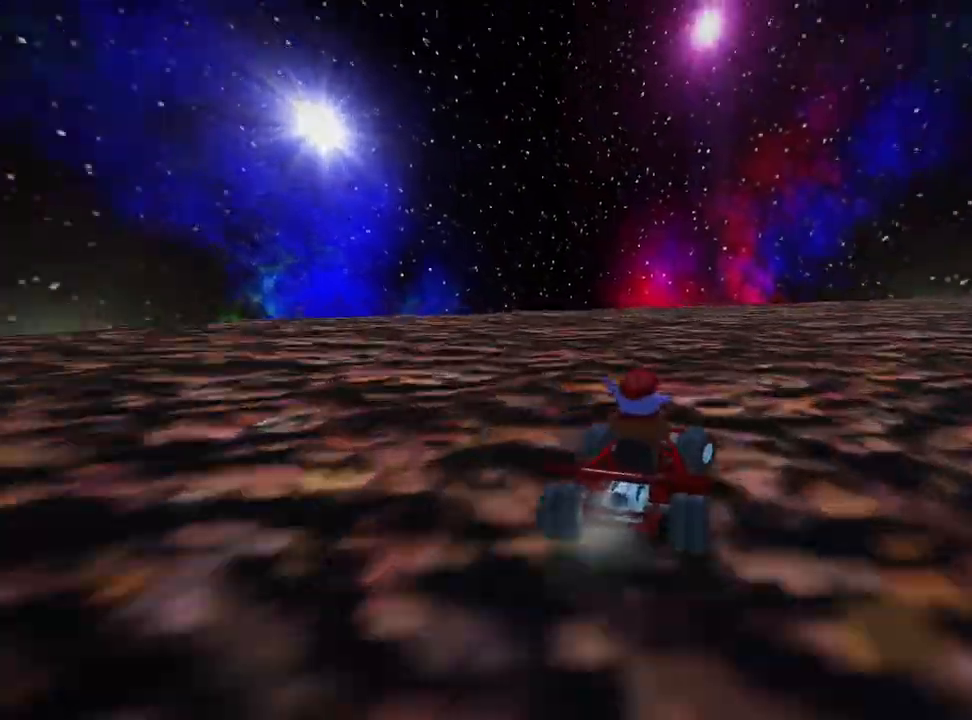
{"keys": ["right", "skid", "up"], "events": [[80, "up", "down"], [120, "skid", "down"], [240, "nitro", "down"], [400, "nitro", "up"]]}
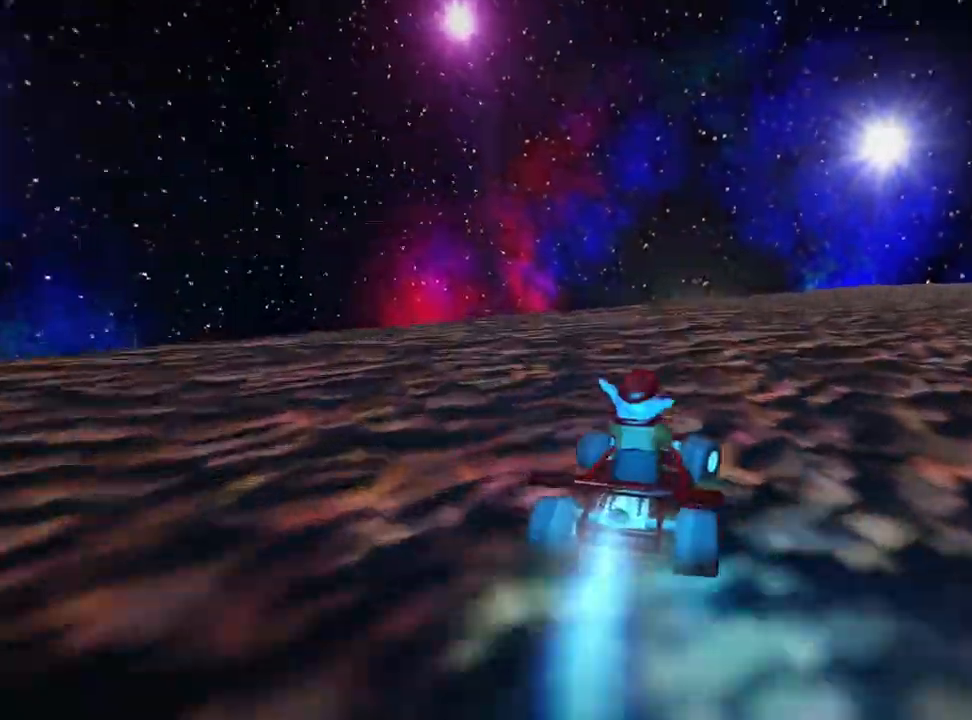
{"keys": ["left", "skid", "up"], "events": [[360, "left", "down"], [440, "right", "up"]]}
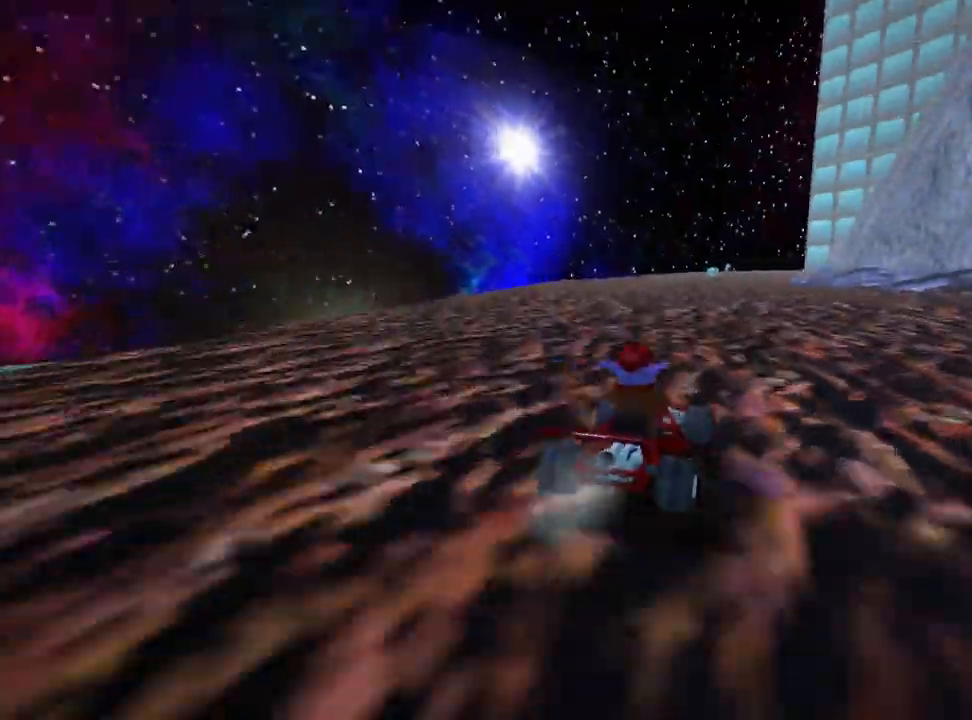
{"keys": ["left", "skid", "up"], "events": []}
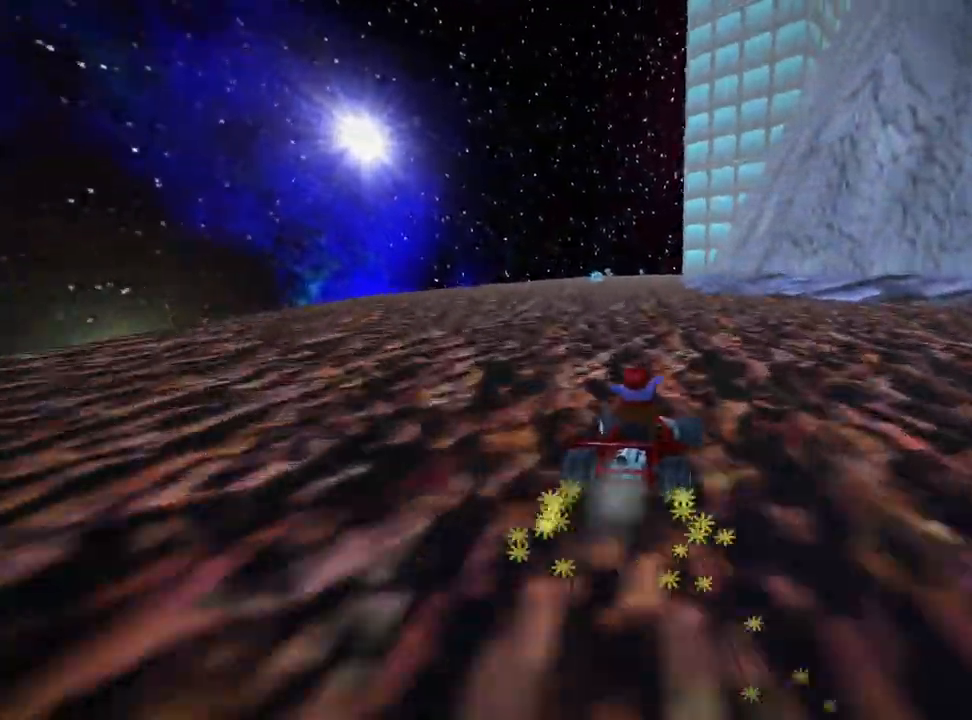
{"keys": ["fire", "up"], "events": [[280, "skid", "up"], [440, "fire", "down"], [440, "left", "up"]]}
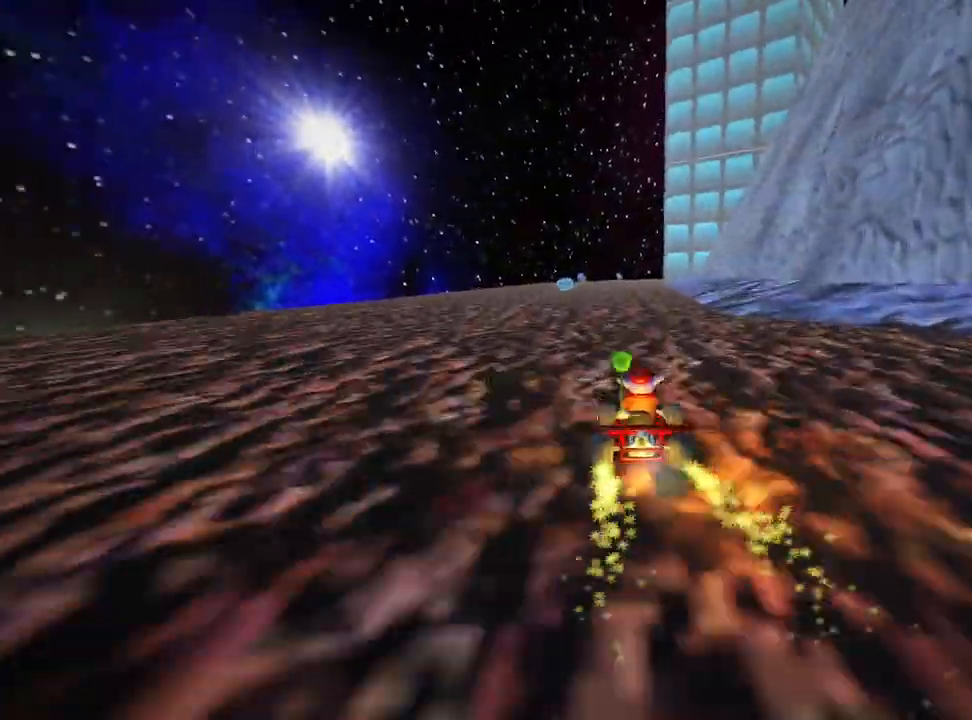
{"keys": ["up"], "events": [[80, "fire", "up"], [240, "fire", "down"], [360, "fire", "up"]]}
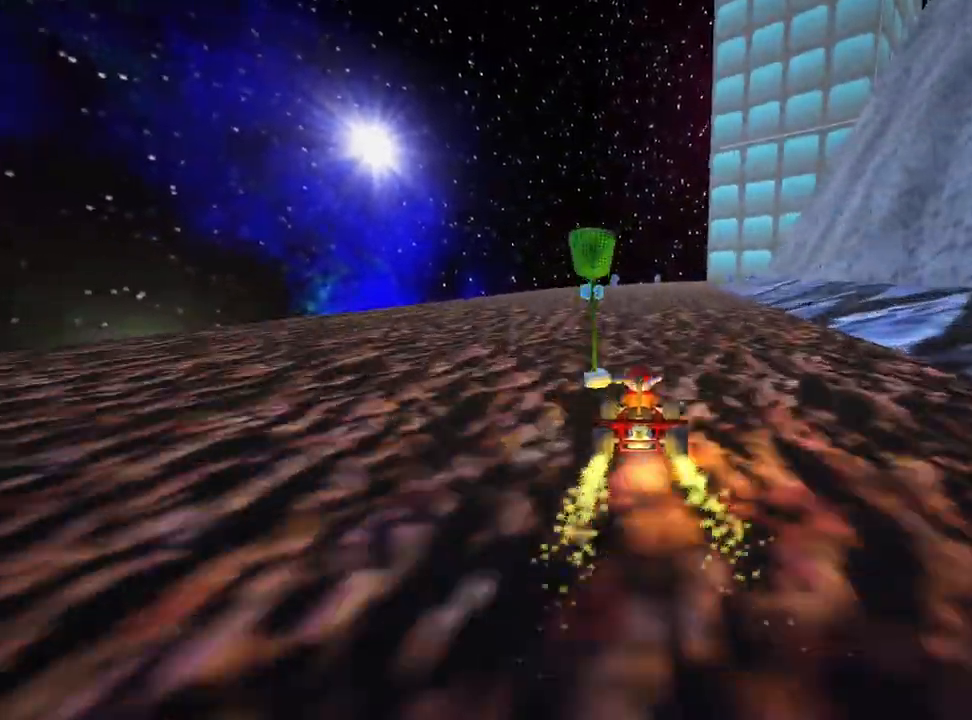
{"keys": ["right", "skid", "up"], "events": [[40, "left", "down"], [280, "left", "up"], [360, "skid", "down"], [400, "right", "down"]]}
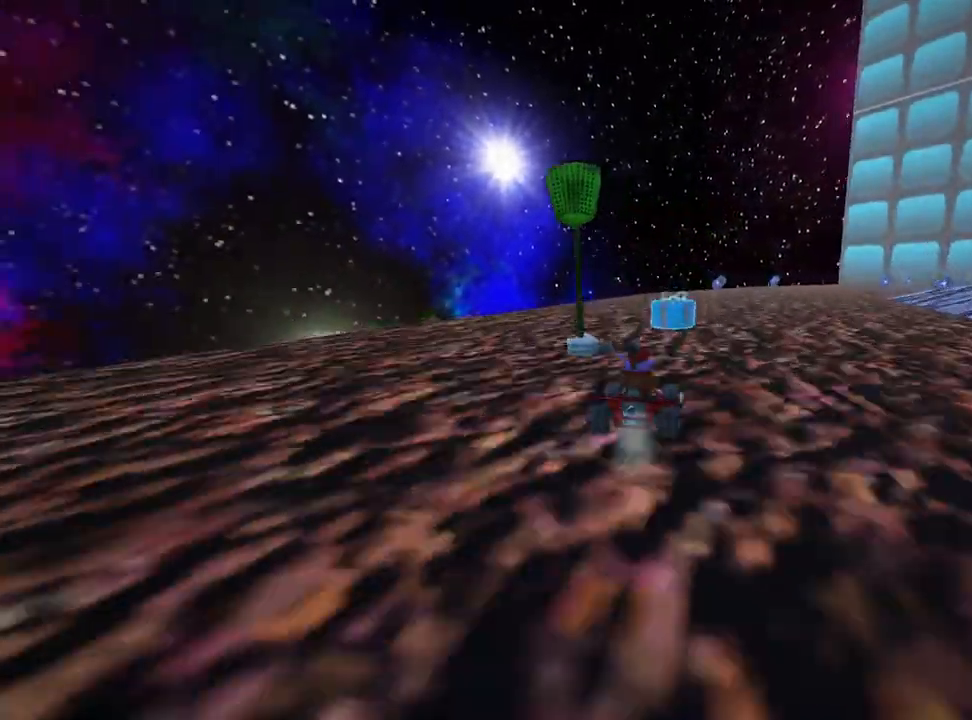
{"keys": ["left", "right", "skid", "up"], "events": [[480, "left", "down"]]}
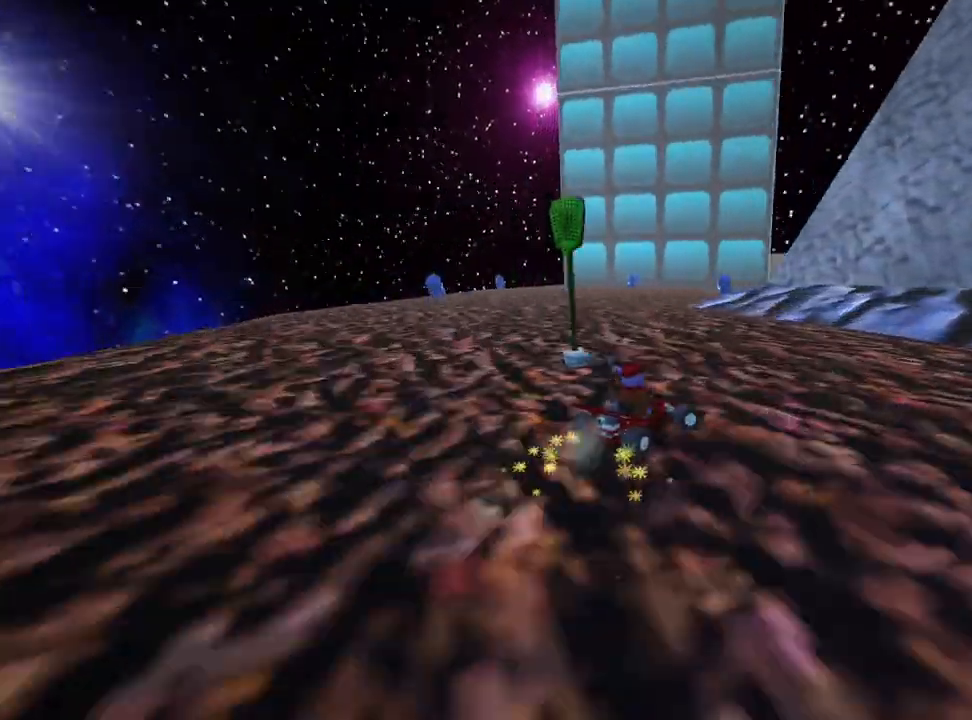
{"keys": ["up"], "events": [[80, "right", "up"], [320, "left", "up"], [520, "skid", "up"]]}
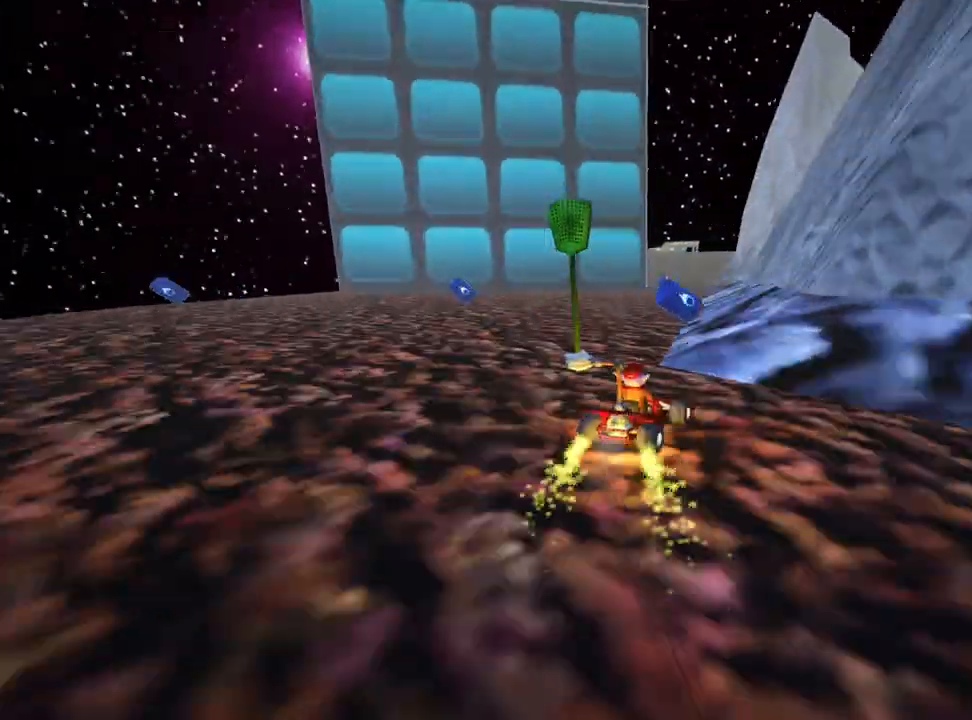
{"keys": ["left", "up"], "events": [[80, "right", "down"], [240, "right", "up"], [360, "left", "down"]]}
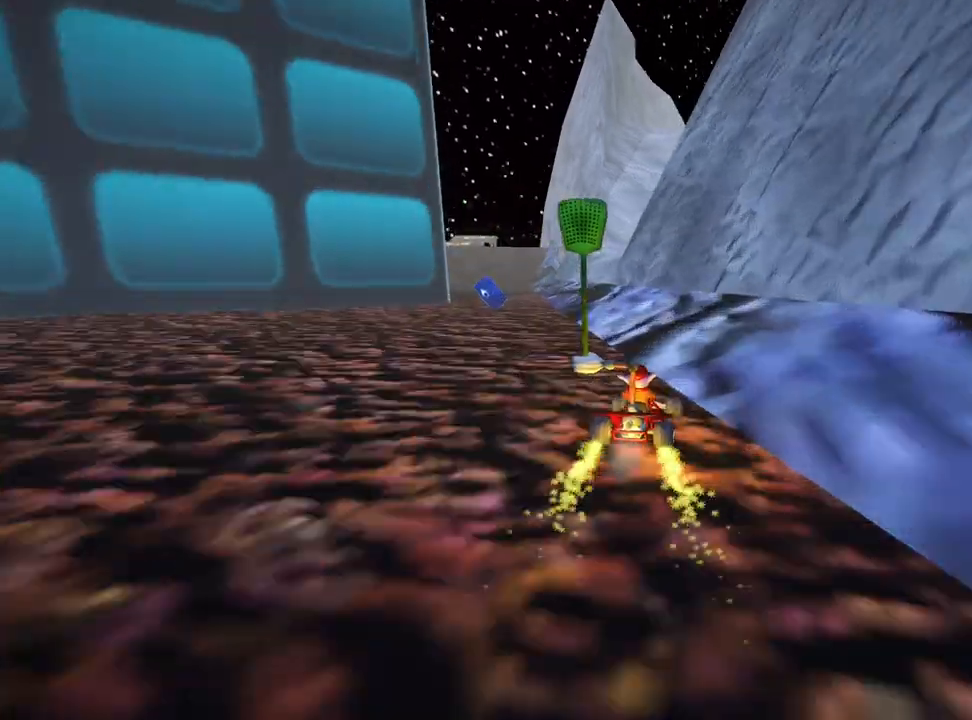
{"keys": [], "events": [[120, "left", "up"], [200, "up", "up"], [400, "left", "down"], [520, "left", "up"]]}
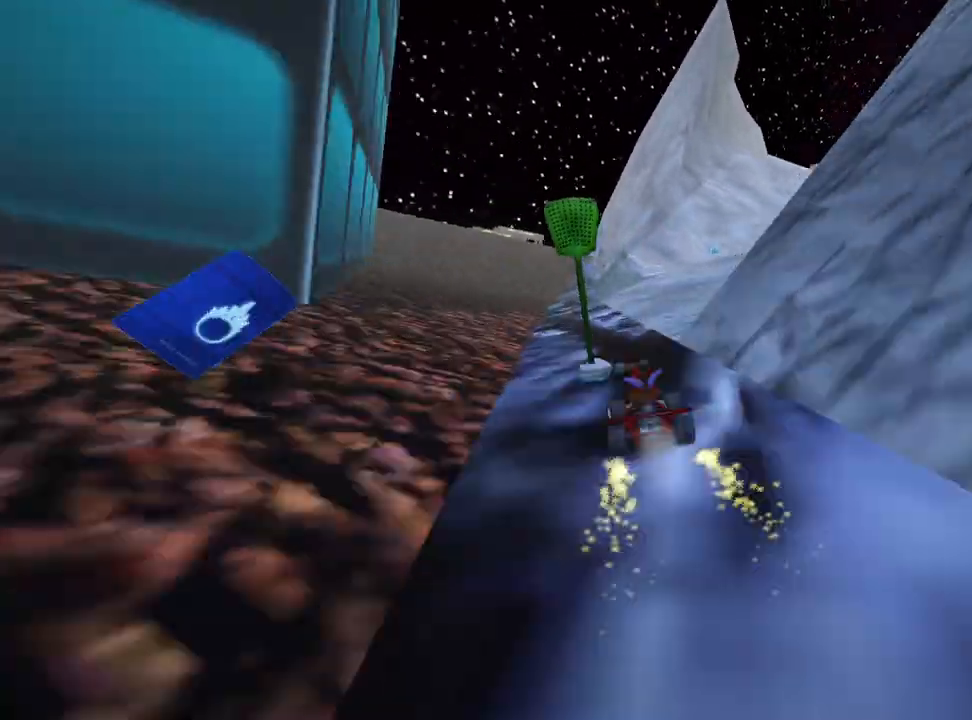
{"keys": ["right"], "events": [[120, "right", "down"]]}
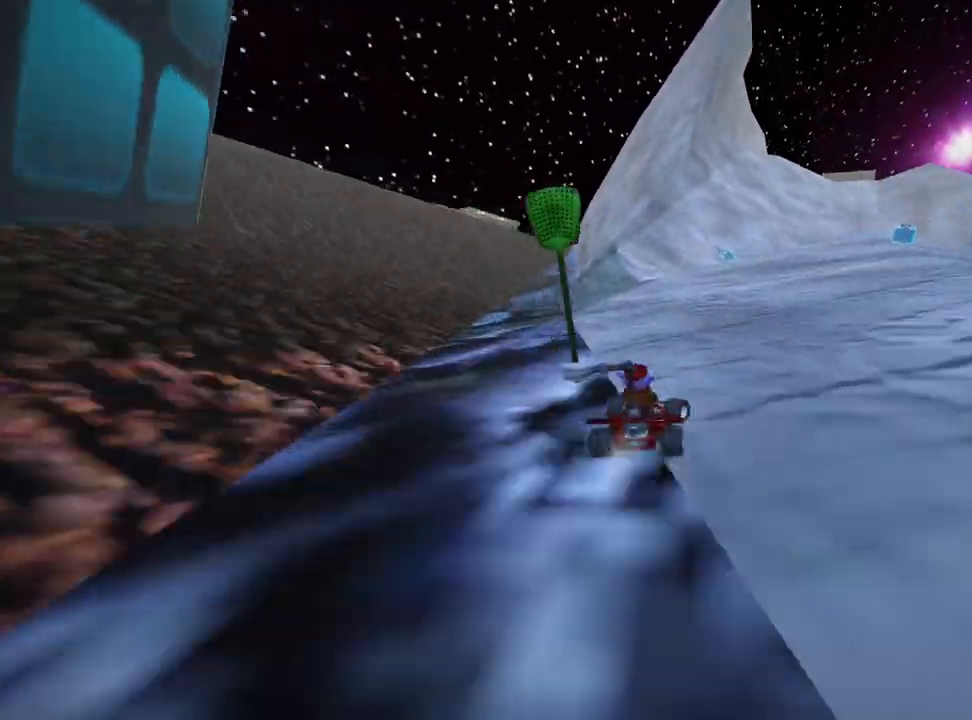
{"keys": [], "events": [[80, "right", "up"]]}
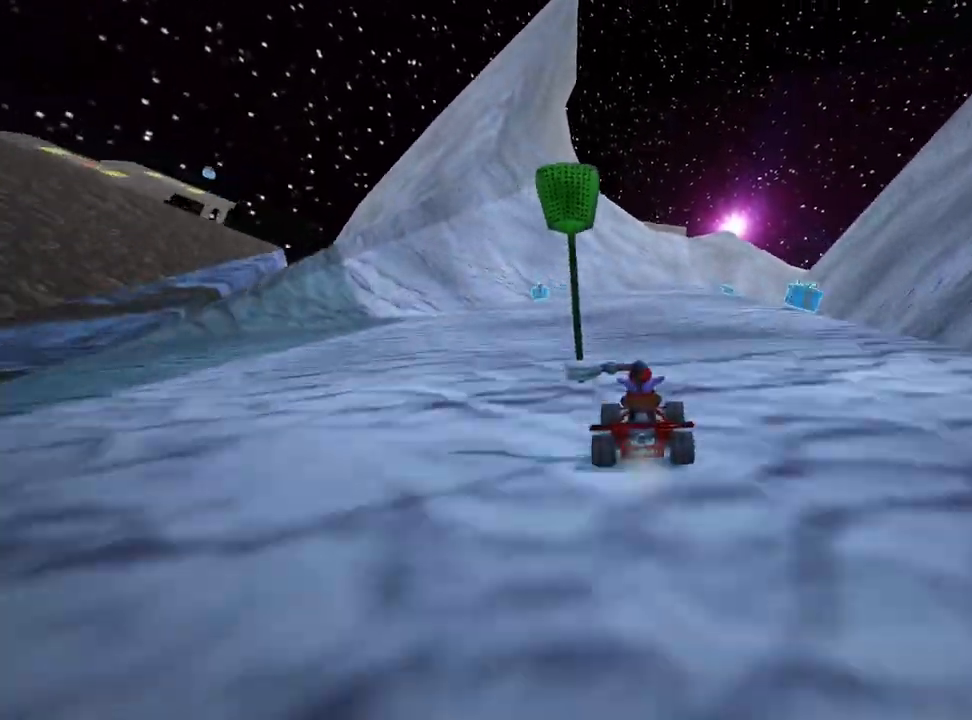
{"keys": ["left", "skid"], "events": [[320, "left", "down"], [320, "skid", "down"]]}
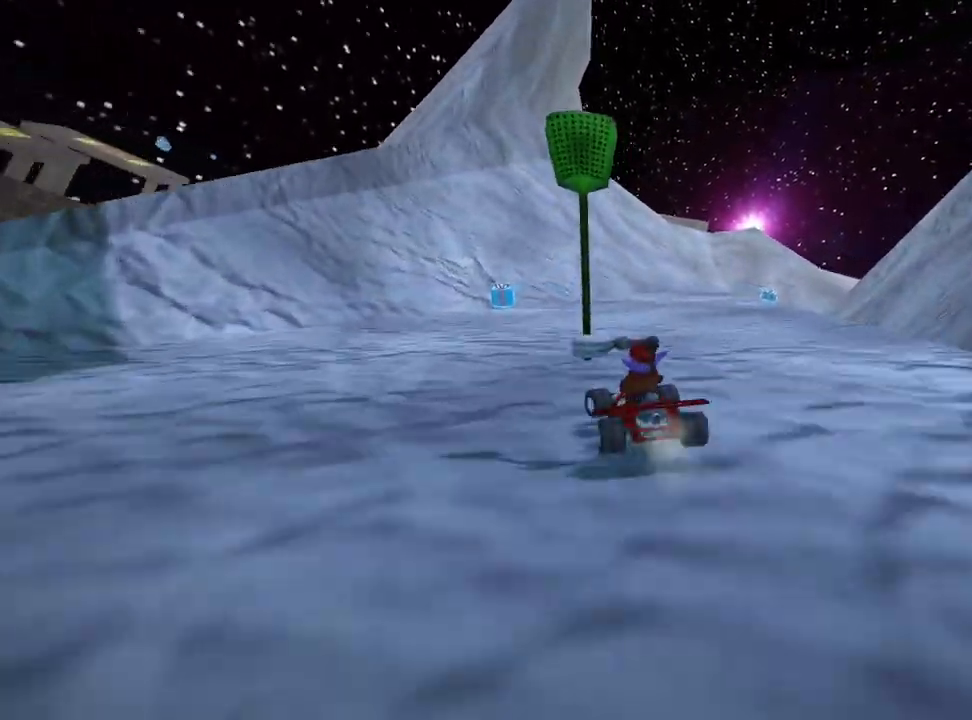
{"keys": ["left", "up"], "events": [[440, "skid", "up"], [480, "up", "down"]]}
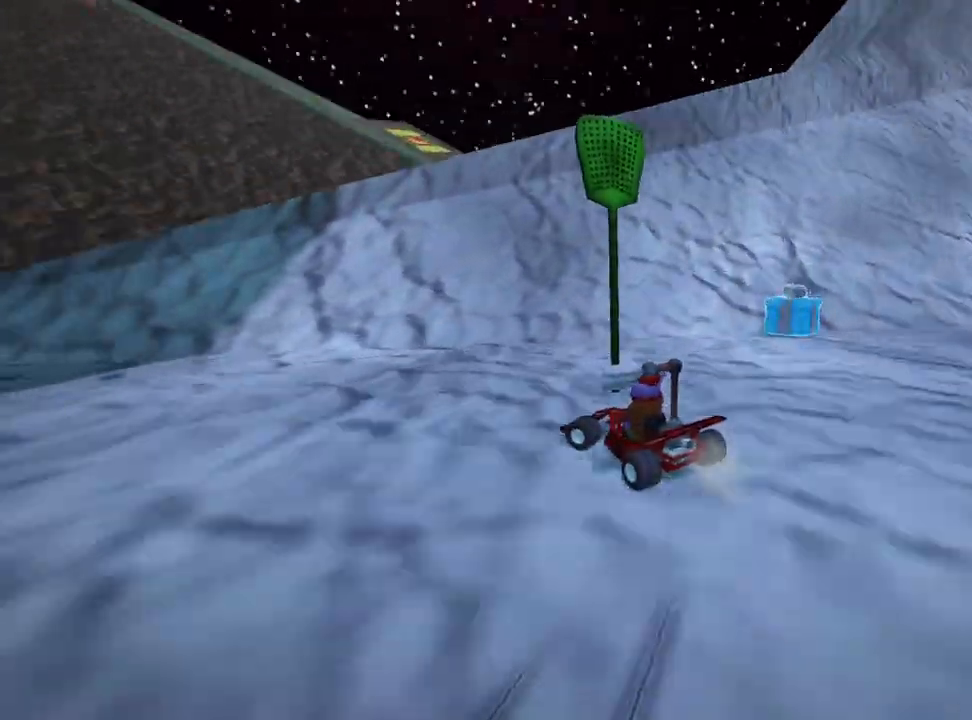
{"keys": ["right", "skid", "up"], "events": [[360, "left", "up"], [440, "skid", "down"], [480, "right", "down"]]}
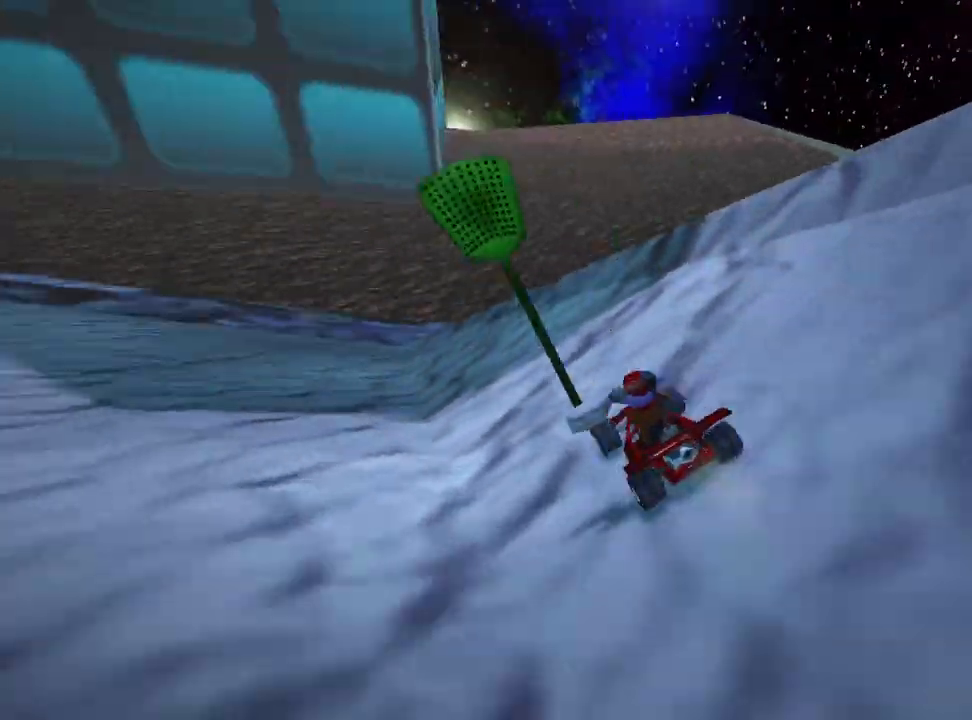
{"keys": ["right", "skid", "up"], "events": [[240, "right", "up"], [280, "left", "down"], [360, "left", "up"], [360, "right", "down"]]}
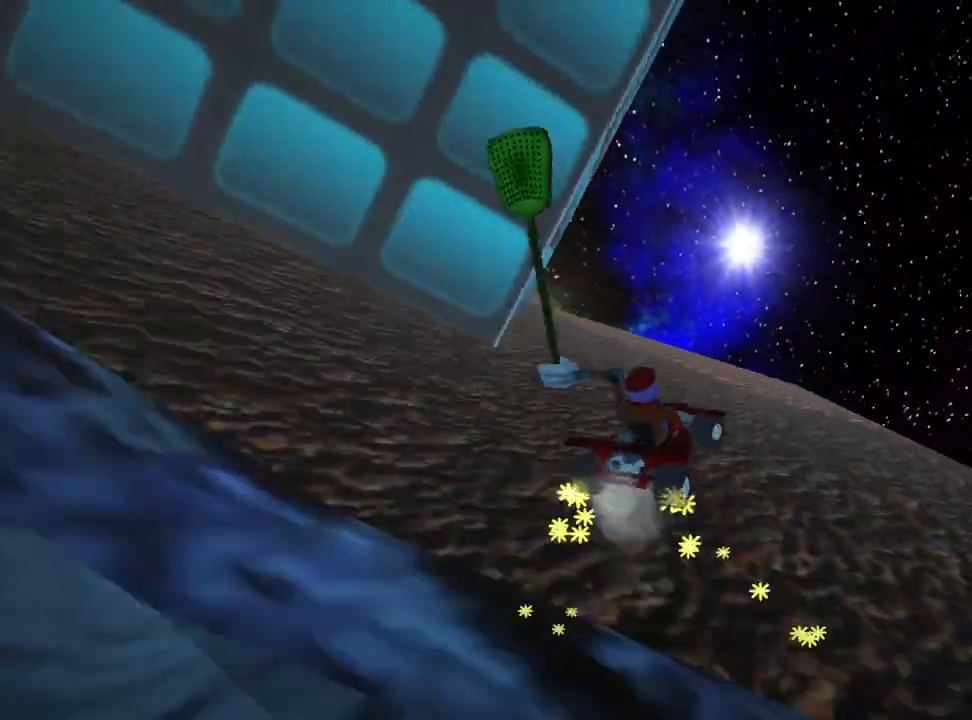
{"keys": ["right", "skid", "up"], "events": [[40, "left", "down"], [120, "right", "up"], [240, "left", "up"], [280, "right", "down"]]}
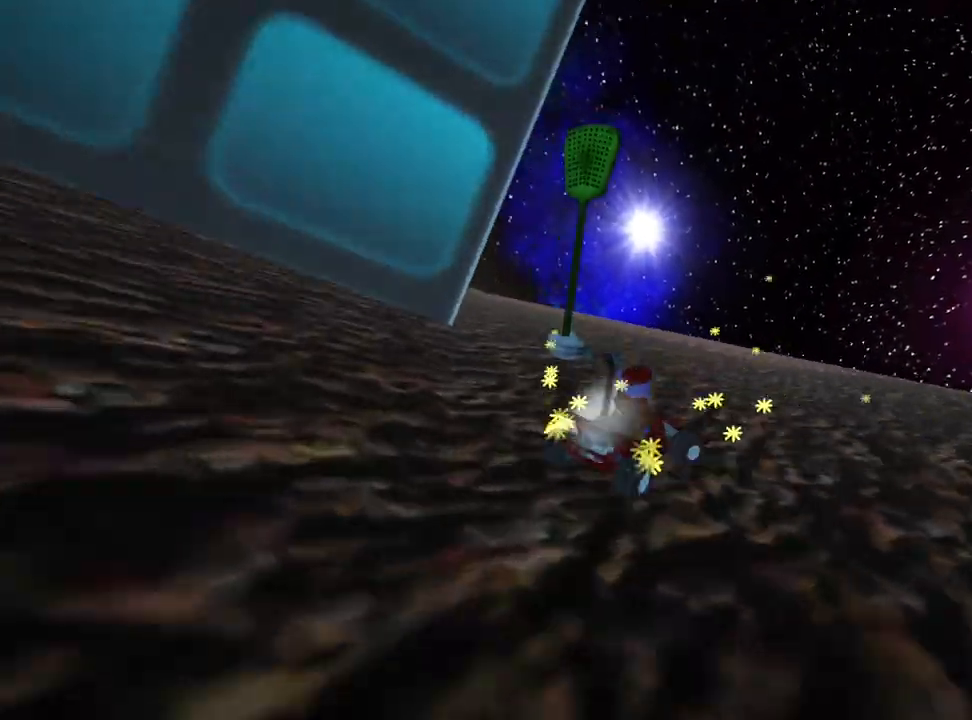
{"keys": ["right"], "events": [[320, "up", "up"], [400, "skid", "up"]]}
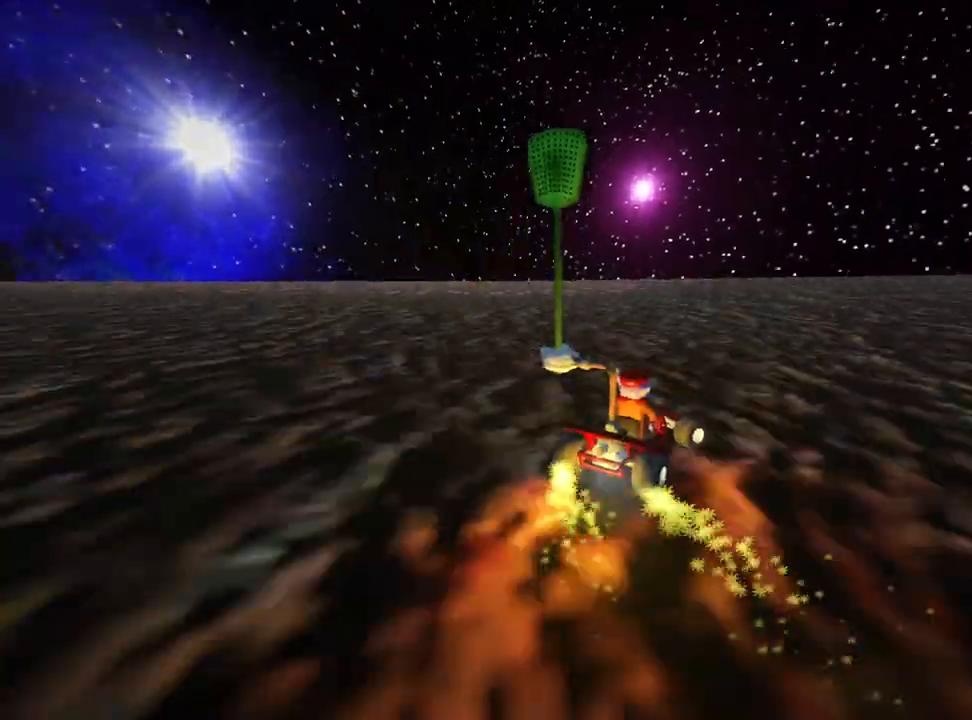
{"keys": ["left"], "events": [[160, "right", "up"], [440, "left", "down"]]}
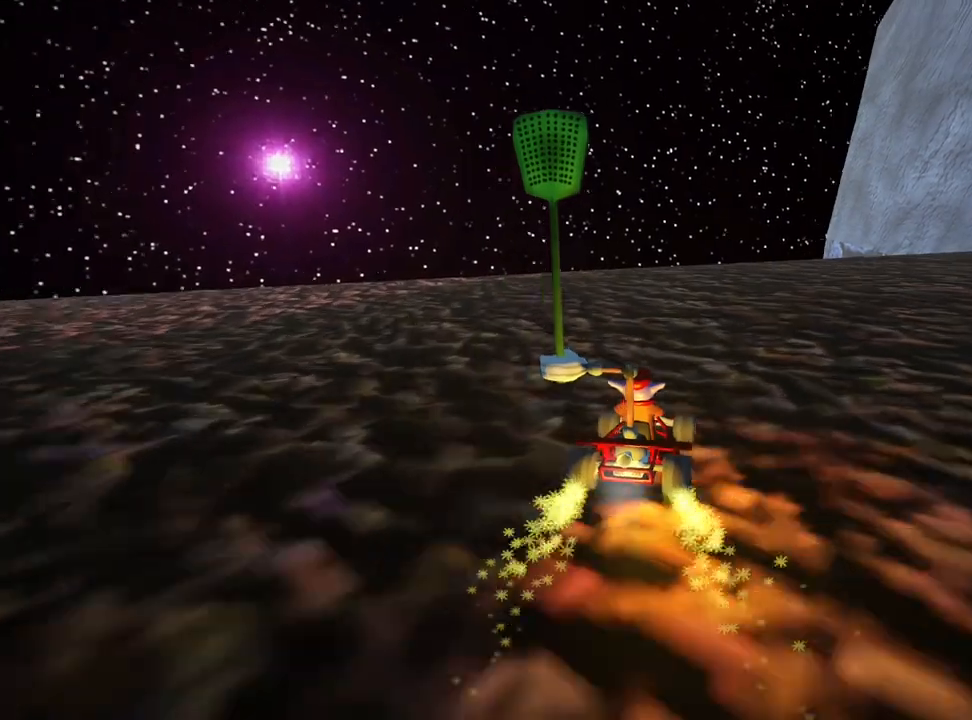
{"keys": [], "events": [[120, "left", "up"]]}
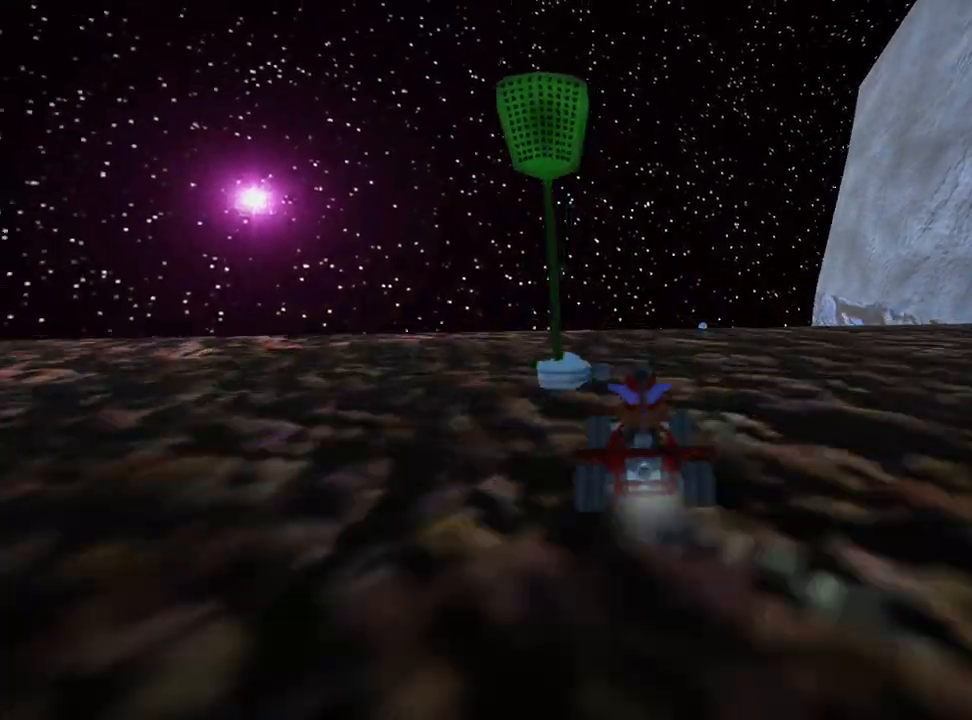
{"keys": [], "events": [[120, "down", "down"], [120, "right", "down"], [240, "right", "up"], [320, "down", "up"]]}
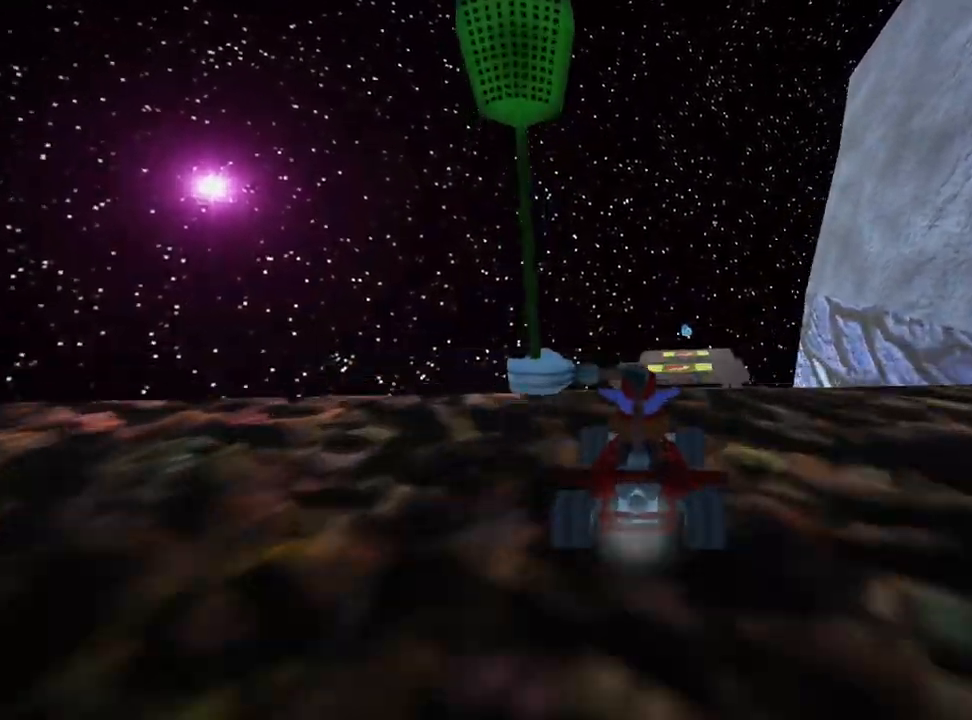
{"keys": ["up"], "events": [[80, "up", "down"]]}
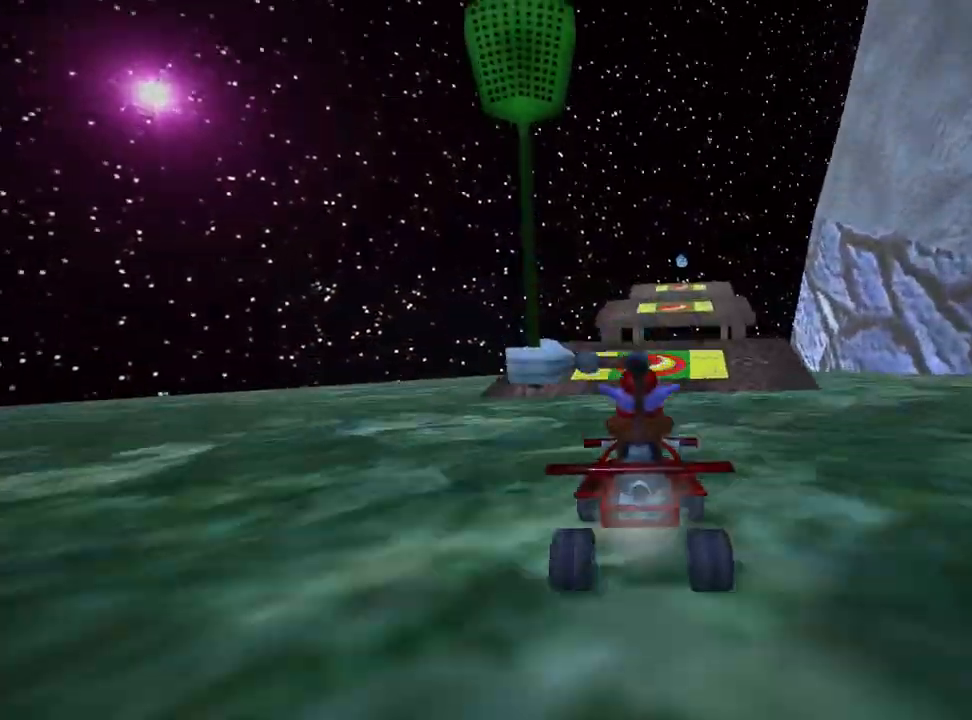
{"keys": ["up"], "events": []}